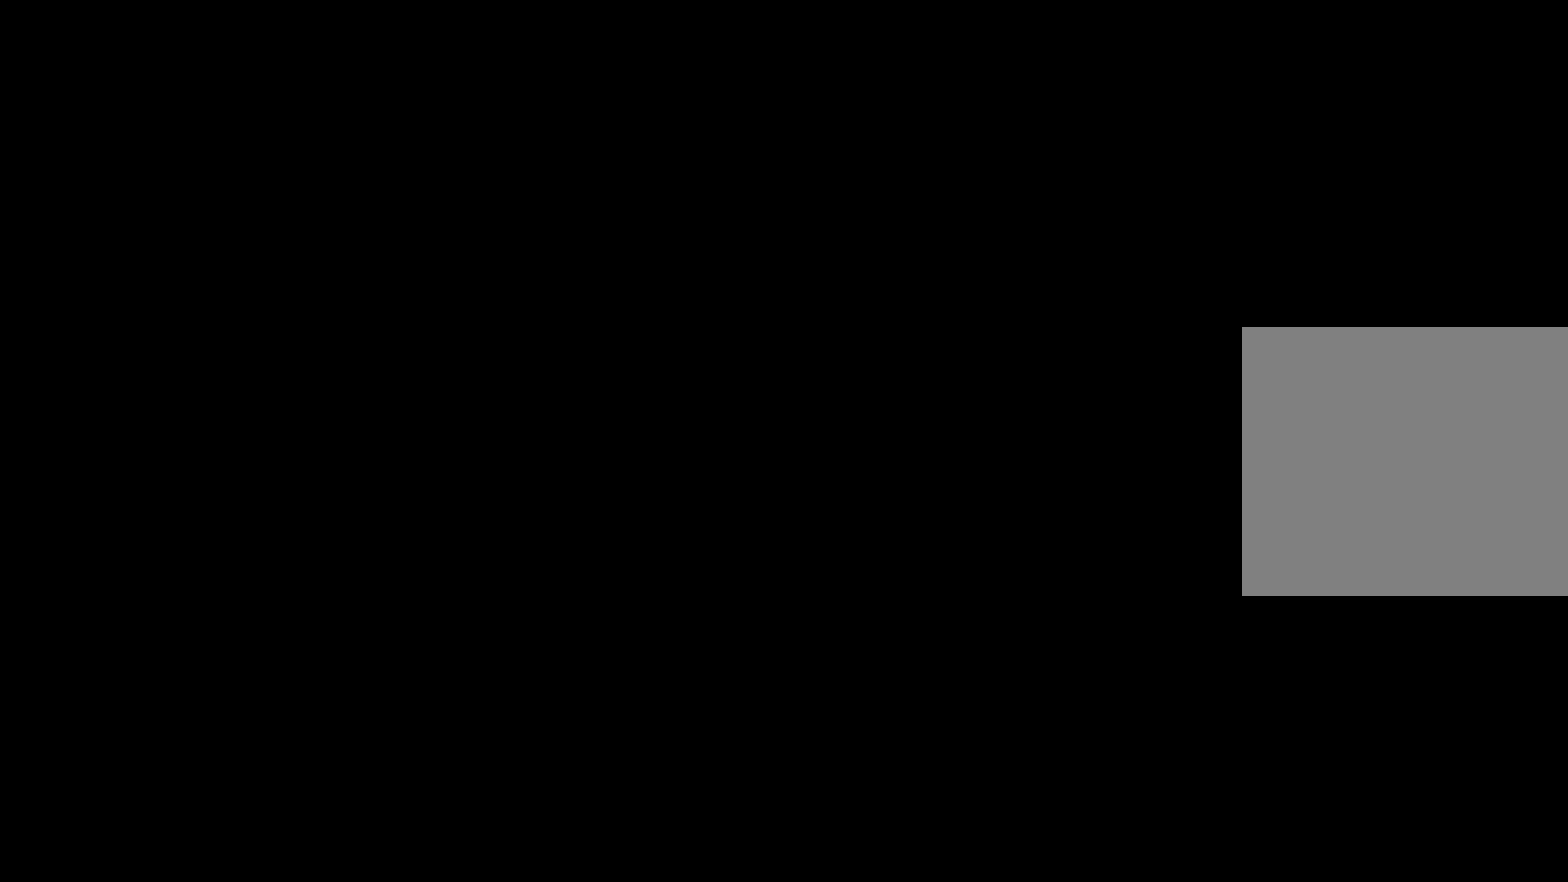
Gameplay with a controller (PlayStation layout); each line is a JSON object with the inputs held at the frame after it (dt_ms = milliseconds from this image to that frame). "events" lists button and stick changes between this image and that frame as [ms after this image, input, new state], when the widget could be followed in between.
{"dt_ms": 600, "buttons": [], "left_stick": "up", "right_stick": "center", "events": [[100, "left_stick", "right"], [100, "right_stick", "center"], [267, "left_stick", "up-right"], [367, "left_stick", "up"]]}
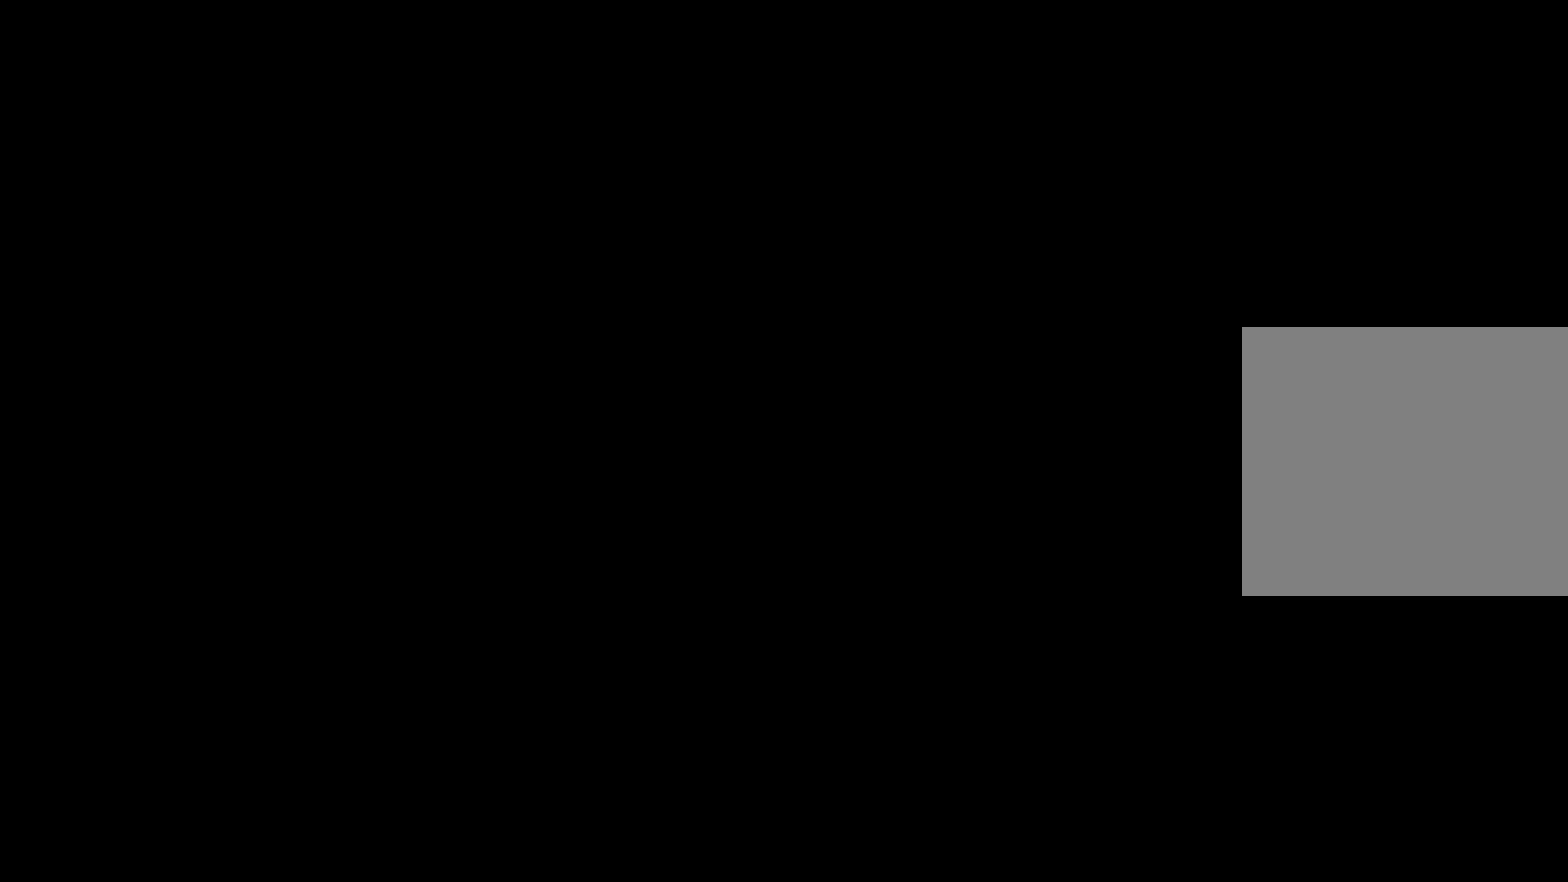
{"dt_ms": 401, "buttons": [], "left_stick": "up", "right_stick": "center", "events": [[150, "L2", "down"], [217, "L2", "up"]]}
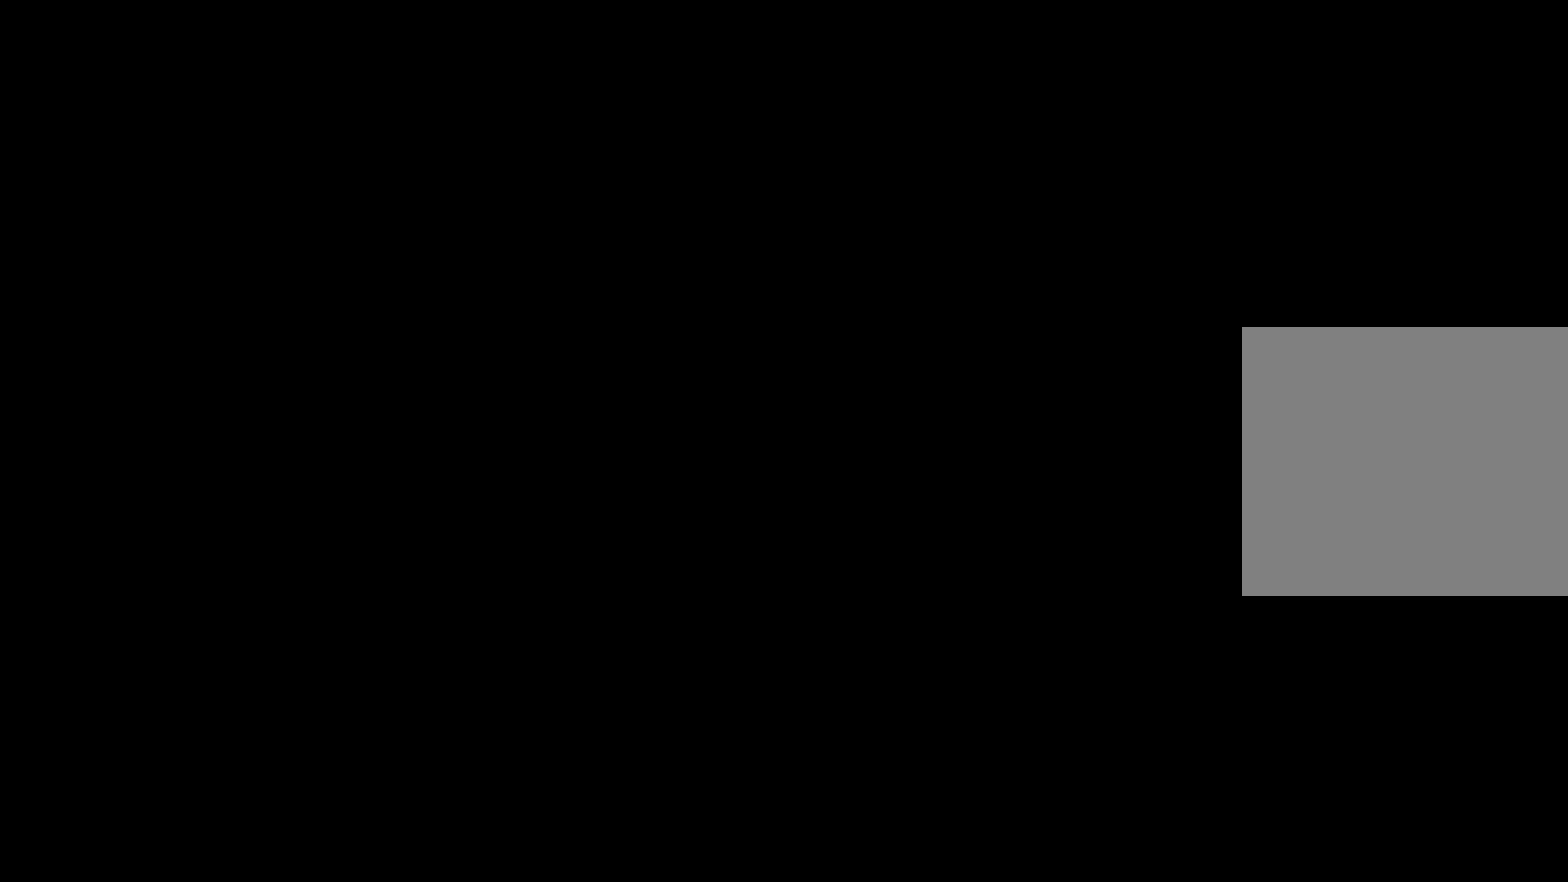
{"dt_ms": 300, "buttons": [], "left_stick": "up-right", "right_stick": "center", "events": [[16, "left_stick", "up-right"], [83, "left_stick", "right"], [183, "left_stick", "up-right"]]}
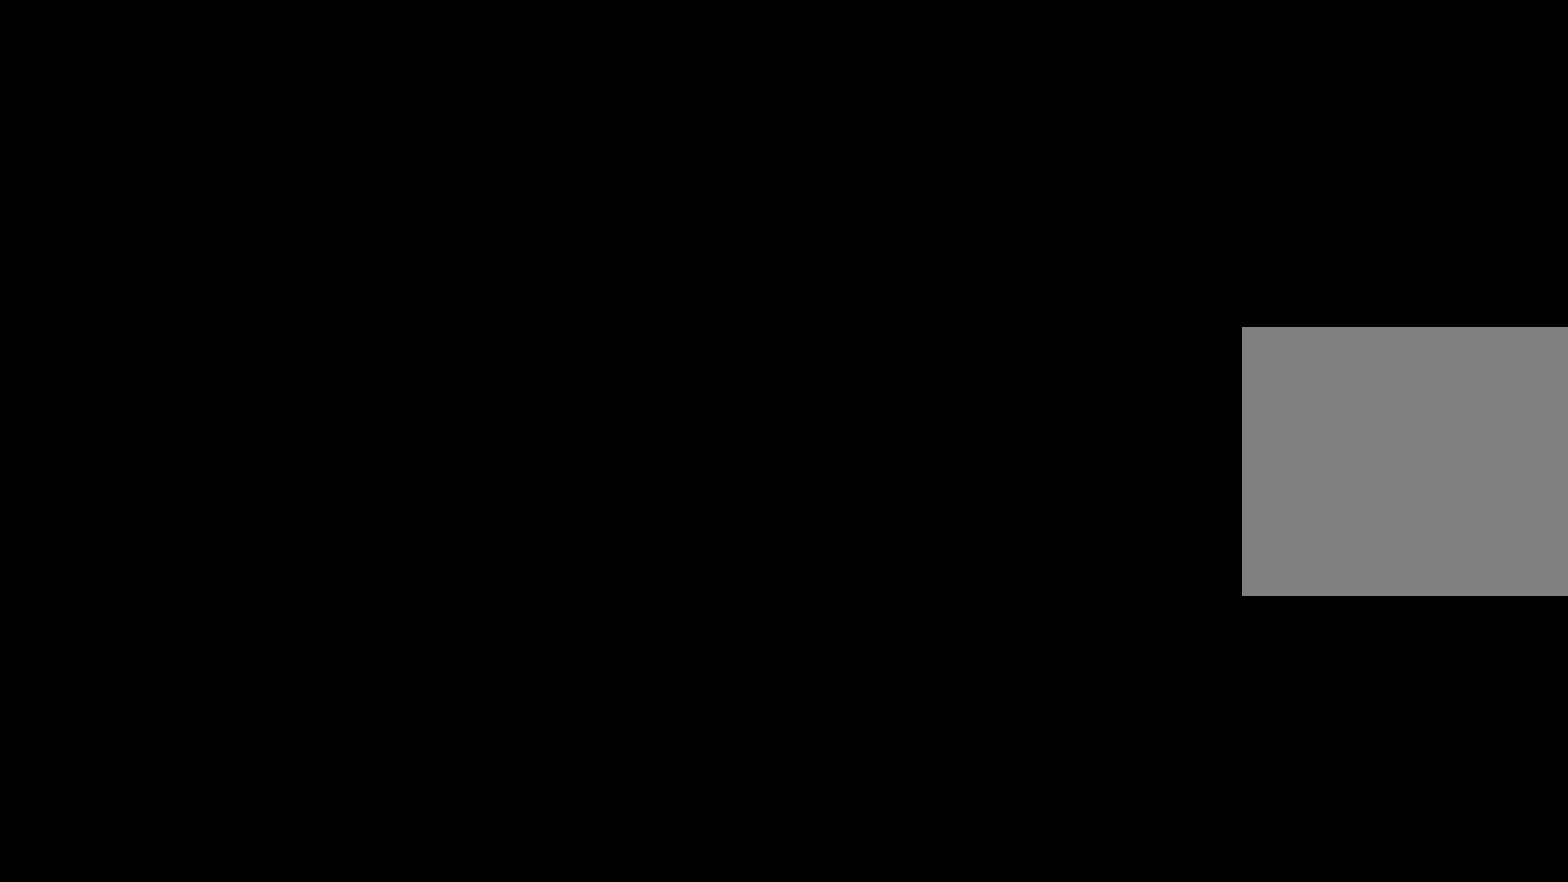
{"dt_ms": 500, "buttons": [], "left_stick": "center", "right_stick": "center", "events": [[83, "L2", "down"], [150, "L2", "up"], [234, "left_stick", "right"], [417, "left_stick", "center"]]}
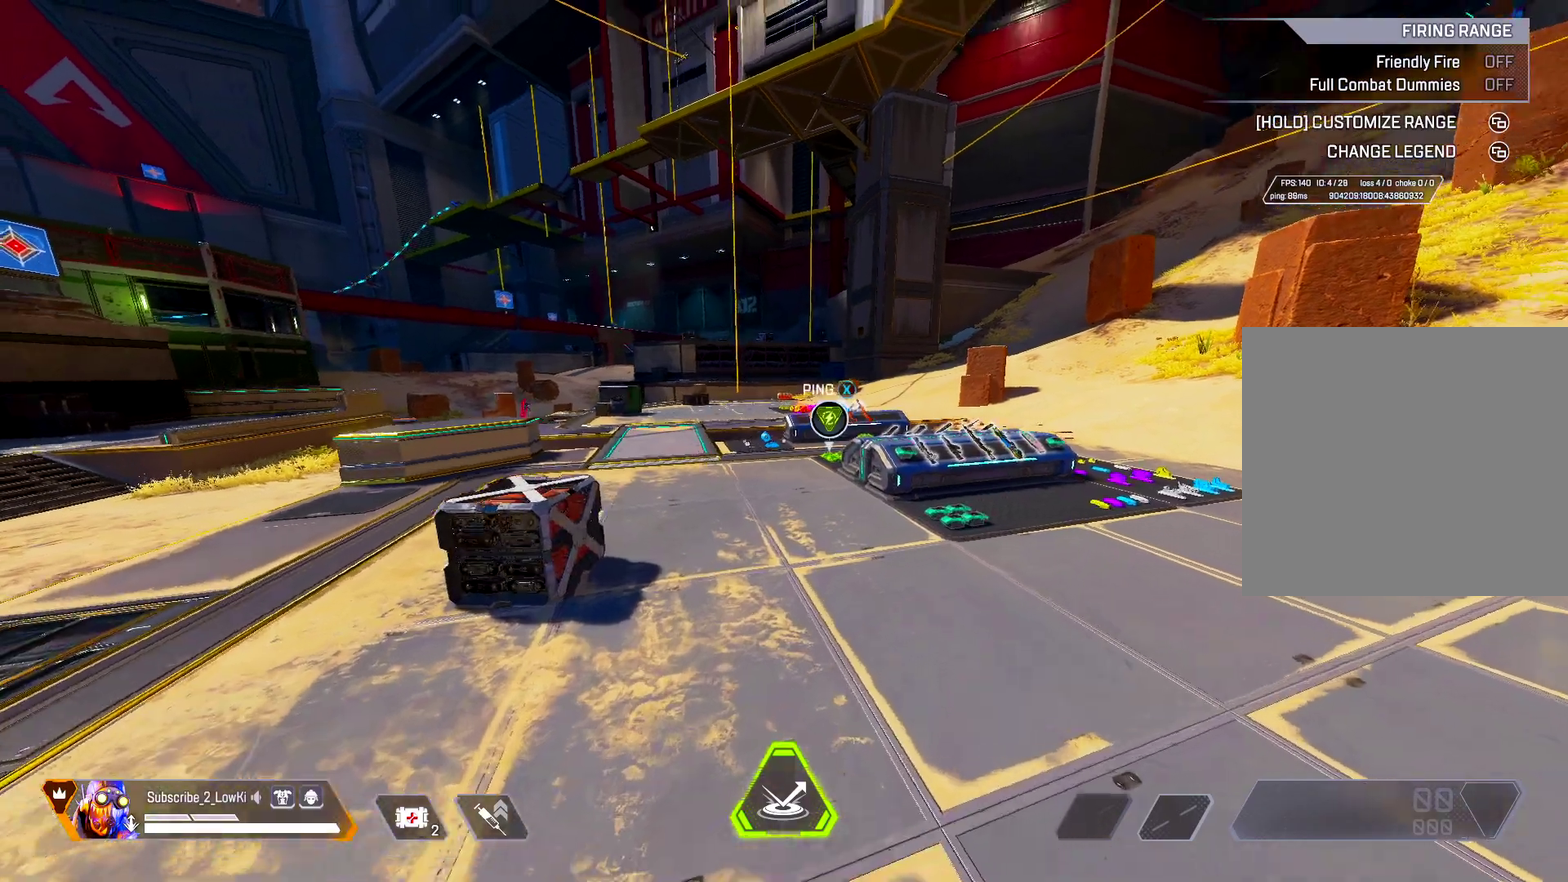
{"dt_ms": 601, "buttons": [], "left_stick": "up", "right_stick": "center", "events": [[51, "right_stick", "left"], [134, "left_stick", "up-right"], [184, "right_stick", "center"], [351, "left_stick", "up"], [418, "right_stick", "left"], [468, "right_stick", "center"]]}
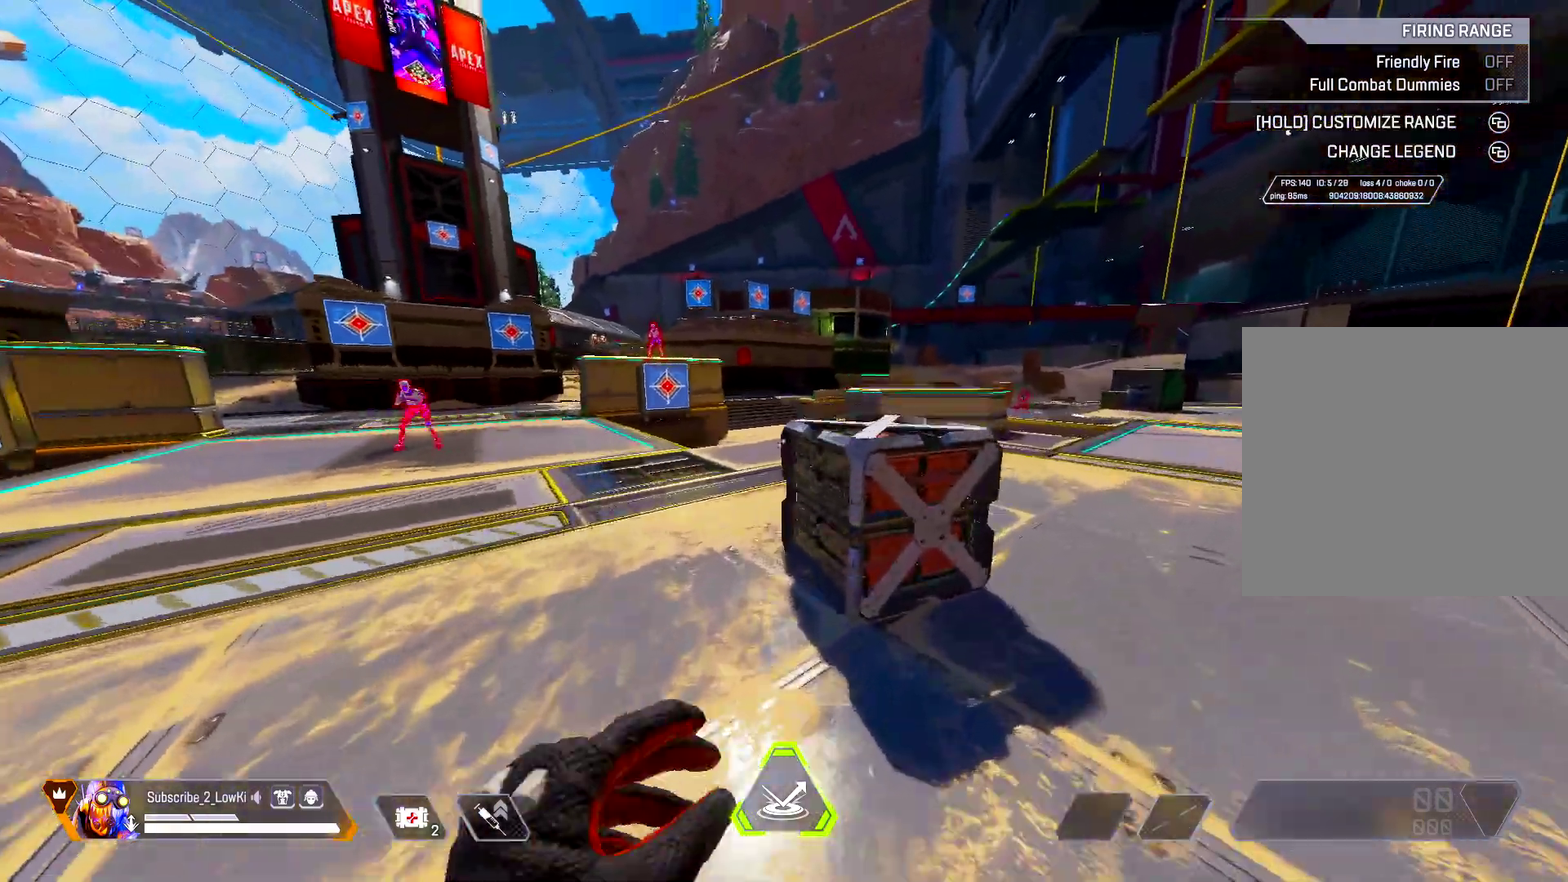
{"dt_ms": 501, "buttons": [], "left_stick": "up", "right_stick": "center", "events": [[17, "L2", "down"], [134, "L2", "up"]]}
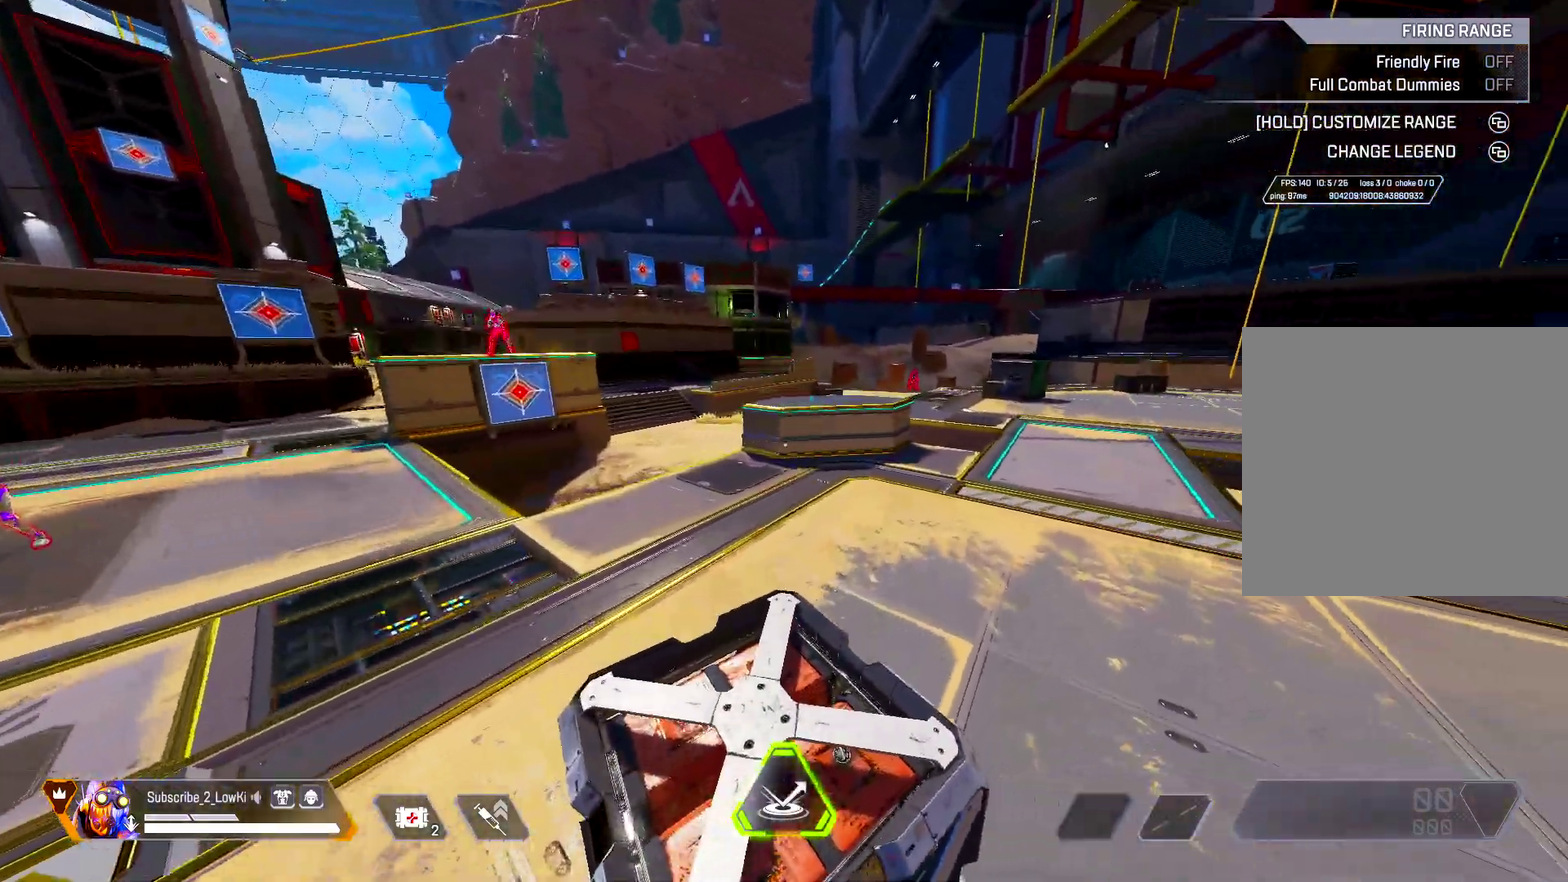
{"dt_ms": 500, "buttons": [], "left_stick": "up", "right_stick": "right", "events": [[100, "L2", "down"], [216, "L2", "up"], [300, "right_stick", "right"]]}
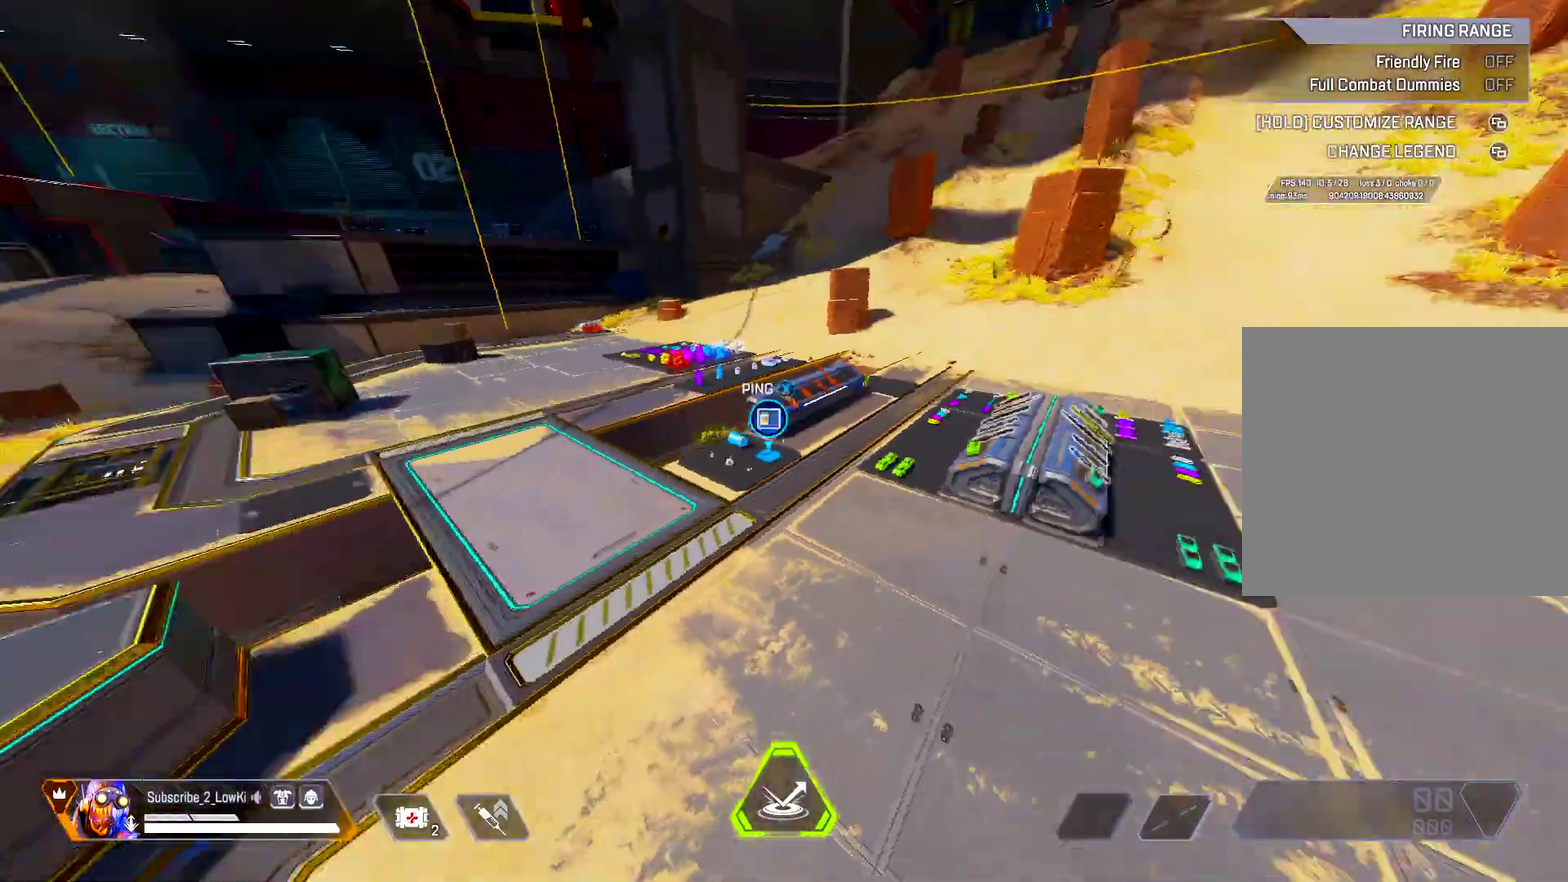
{"dt_ms": 601, "buttons": [], "left_stick": "up", "right_stick": "center", "events": [[33, "left_stick", "up-right"], [117, "right_stick", "center"], [200, "left_stick", "center"], [317, "right_stick", "right"], [434, "left_stick", "up"], [517, "right_stick", "center"]]}
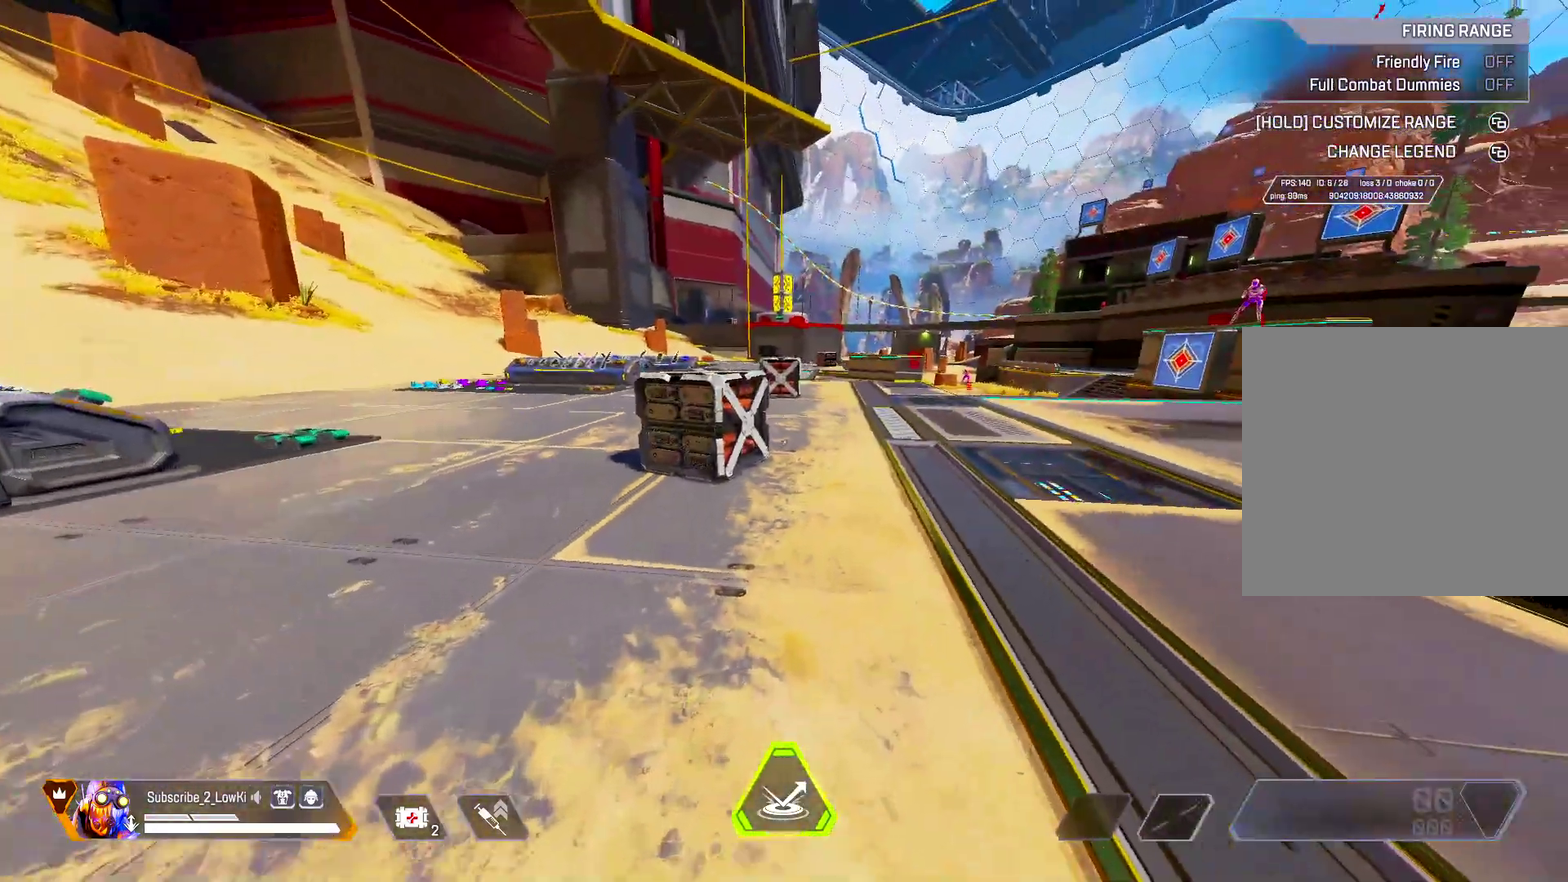
{"dt_ms": 500, "buttons": [], "left_stick": "up", "right_stick": "center", "events": [[333, "L2", "down"], [467, "L2", "up"]]}
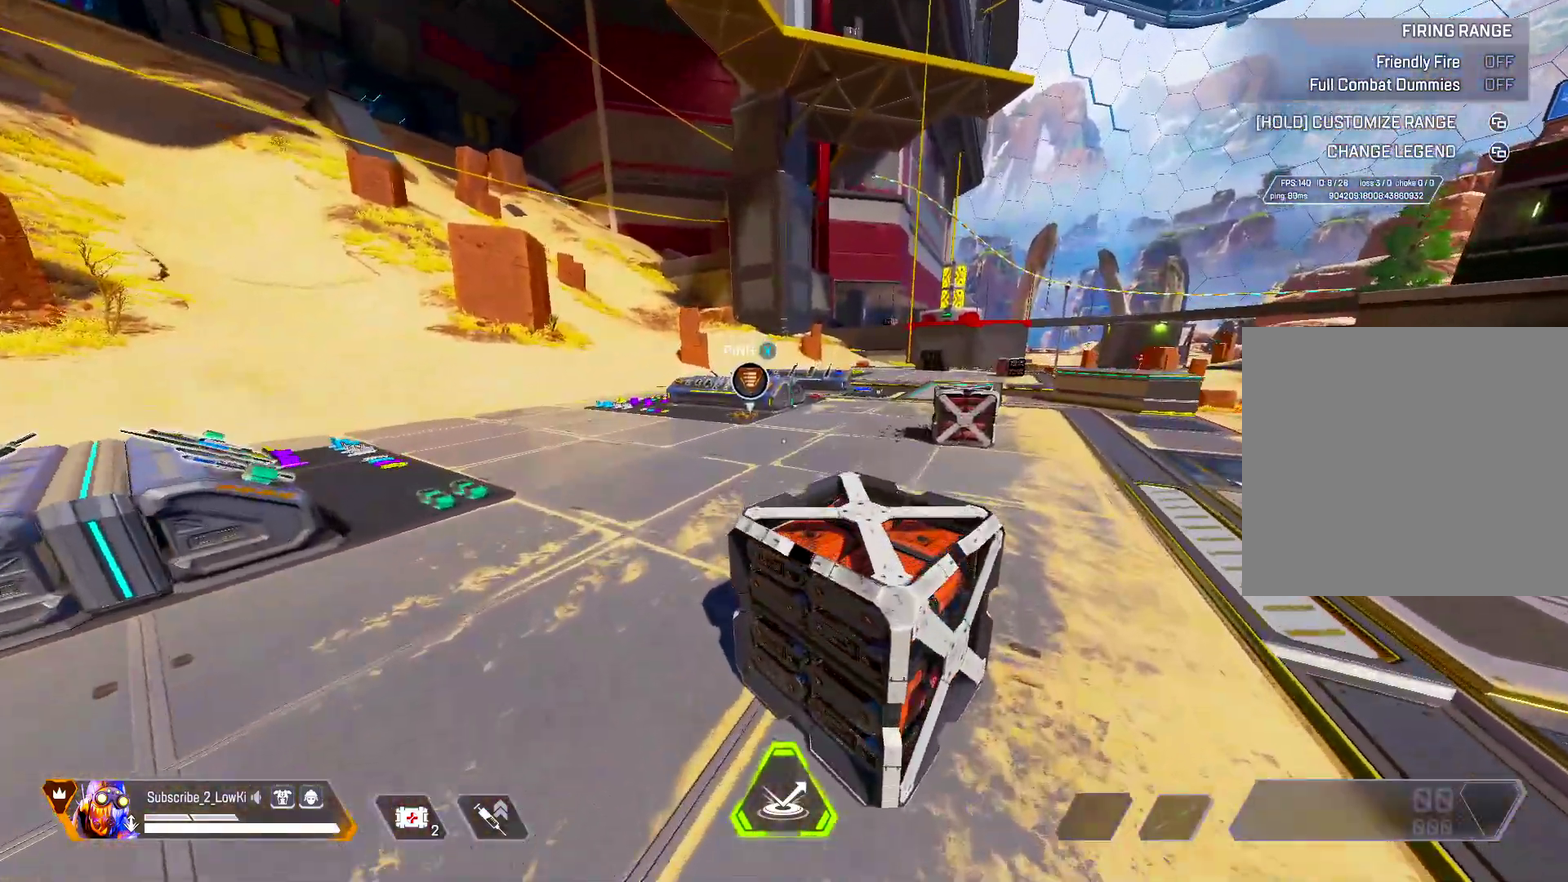
{"dt_ms": 601, "buttons": [], "left_stick": "up", "right_stick": "center", "events": []}
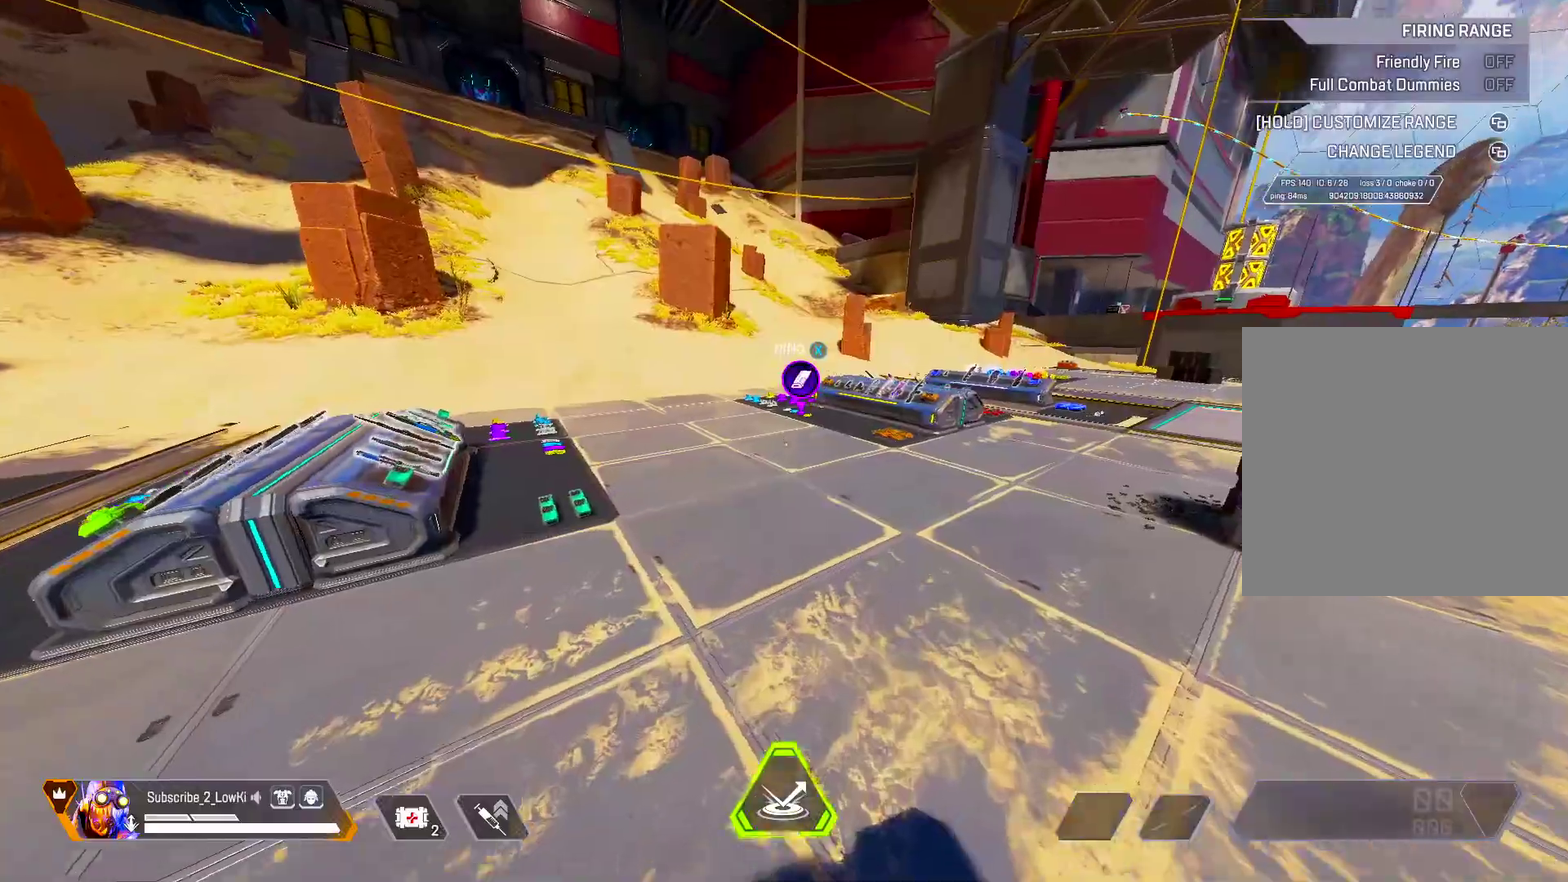
{"dt_ms": 500, "buttons": ["L2"], "left_stick": "down-left", "right_stick": "right", "events": [[16, "R3", "down"], [167, "R3", "up"], [167, "right_stick", "up"], [317, "right_stick", "center"], [350, "left_stick", "up-left"], [400, "left_stick", "left"], [434, "right_stick", "right"], [467, "left_stick", "down-left"], [500, "L2", "down"]]}